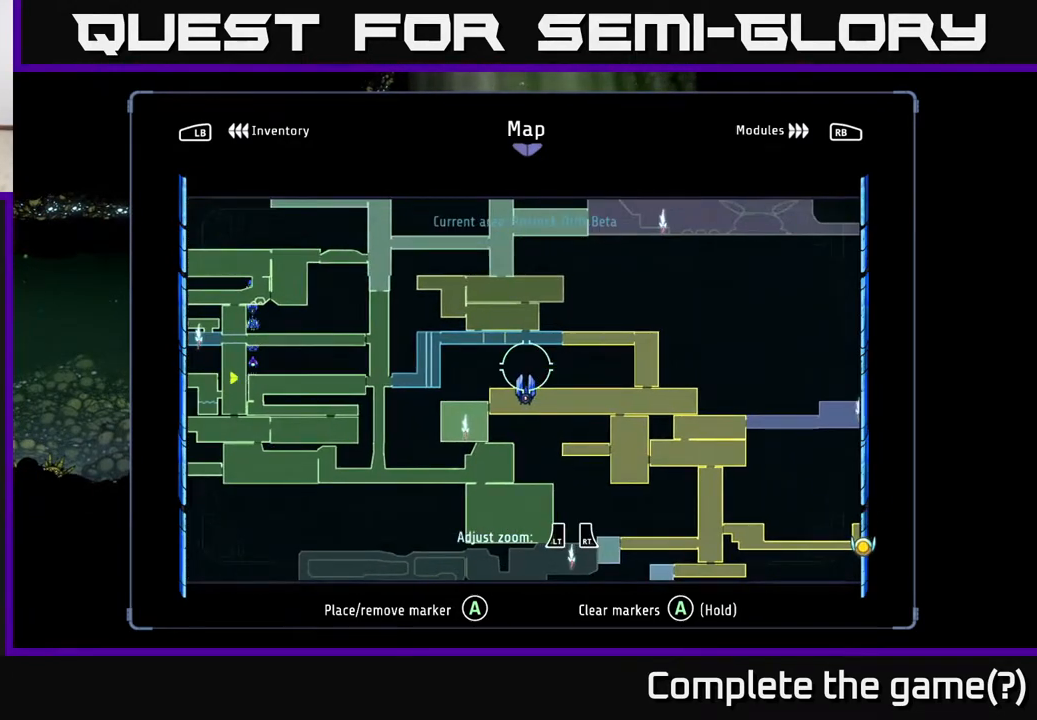
Gameplay with a controller (Xbox layout); each line is a JSON object with the inputs held at the frame after it. "events" lists button and stick changes between this image and that frame as [ms after this image, input, new state], when the widget could be followed in between.
{"buttons": [], "left_stick": "center", "right_stick": "center", "events": [[133, "left_stick", "down-left"], [283, "left_stick", "center"]]}
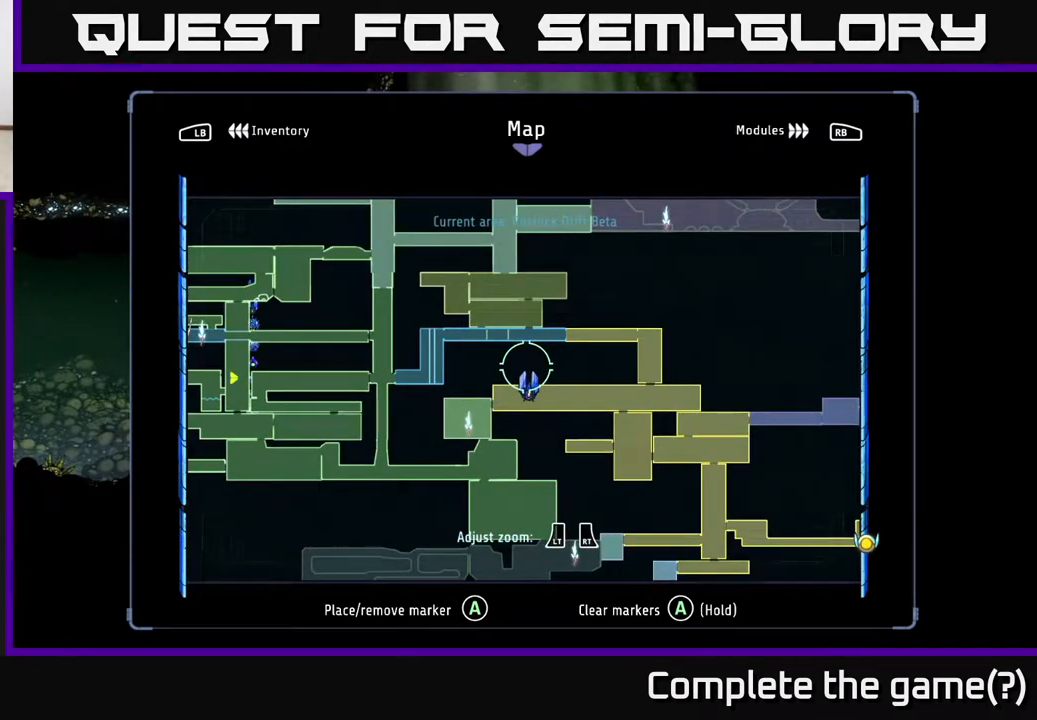
{"buttons": [], "left_stick": "down-left", "right_stick": "center", "events": [[450, "left_stick", "down-left"]]}
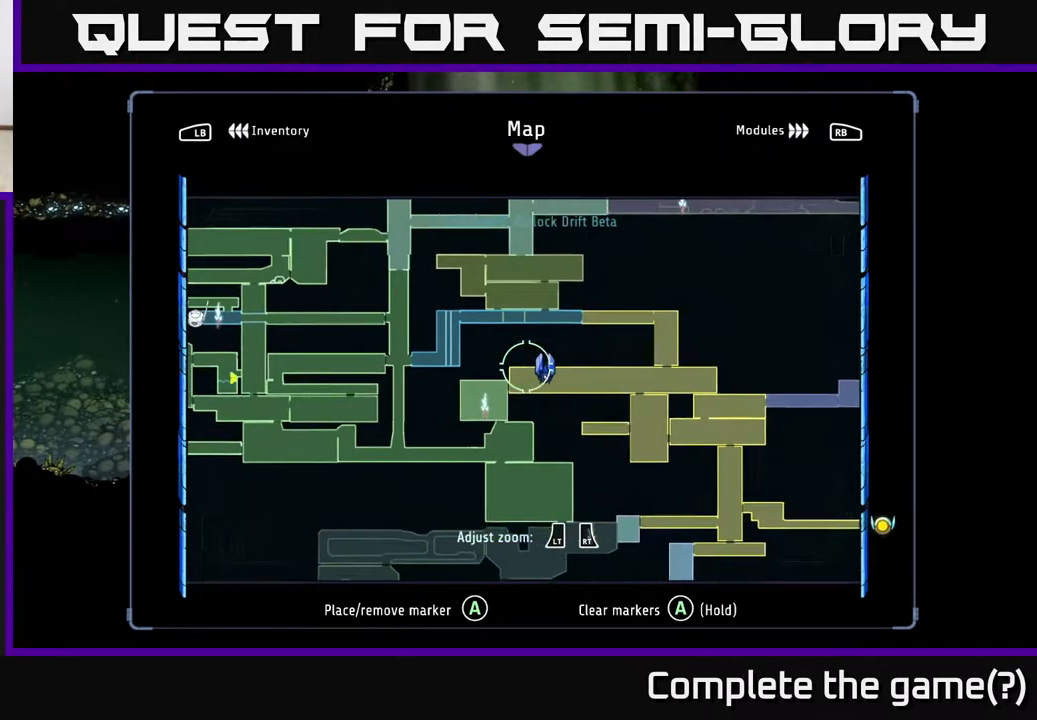
{"buttons": [], "left_stick": "up", "right_stick": "center", "events": [[217, "left_stick", "center"], [500, "left_stick", "up"]]}
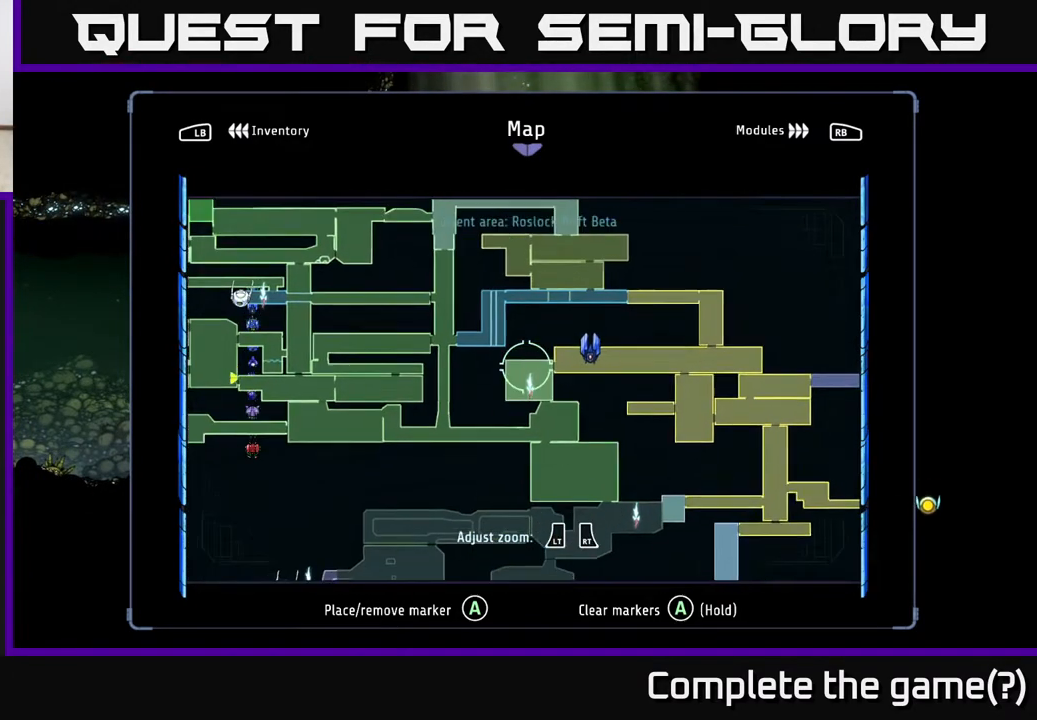
{"buttons": [], "left_stick": "center", "right_stick": "center", "events": [[267, "left_stick", "left"], [417, "left_stick", "center"]]}
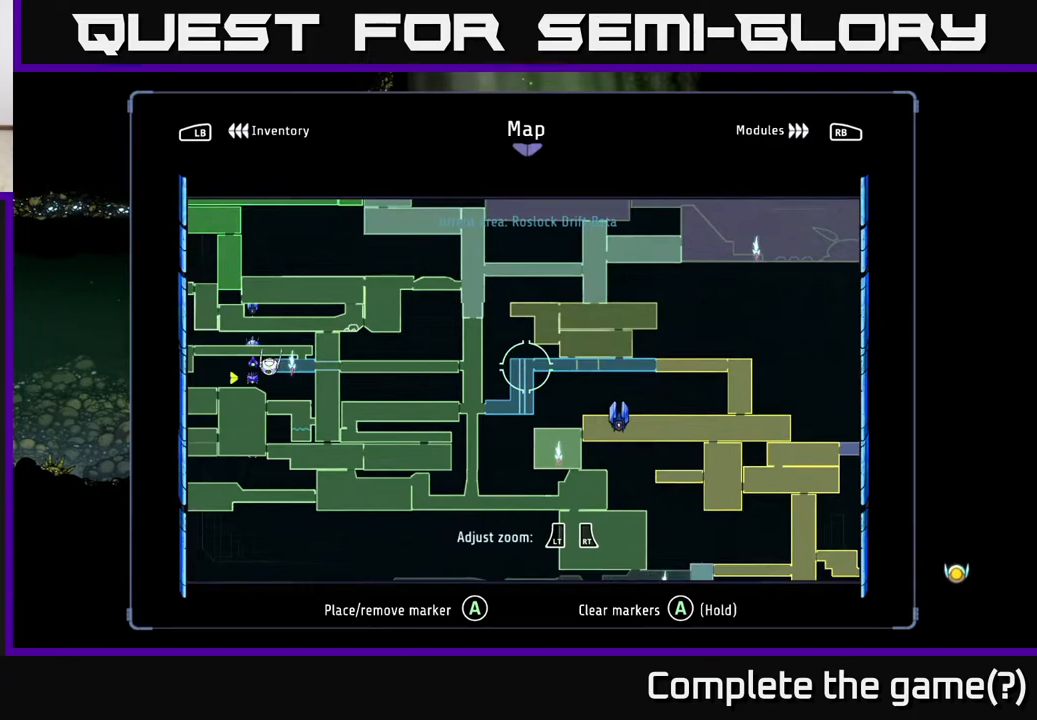
{"buttons": [], "left_stick": "down-left", "right_stick": "center", "events": [[467, "left_stick", "down-left"]]}
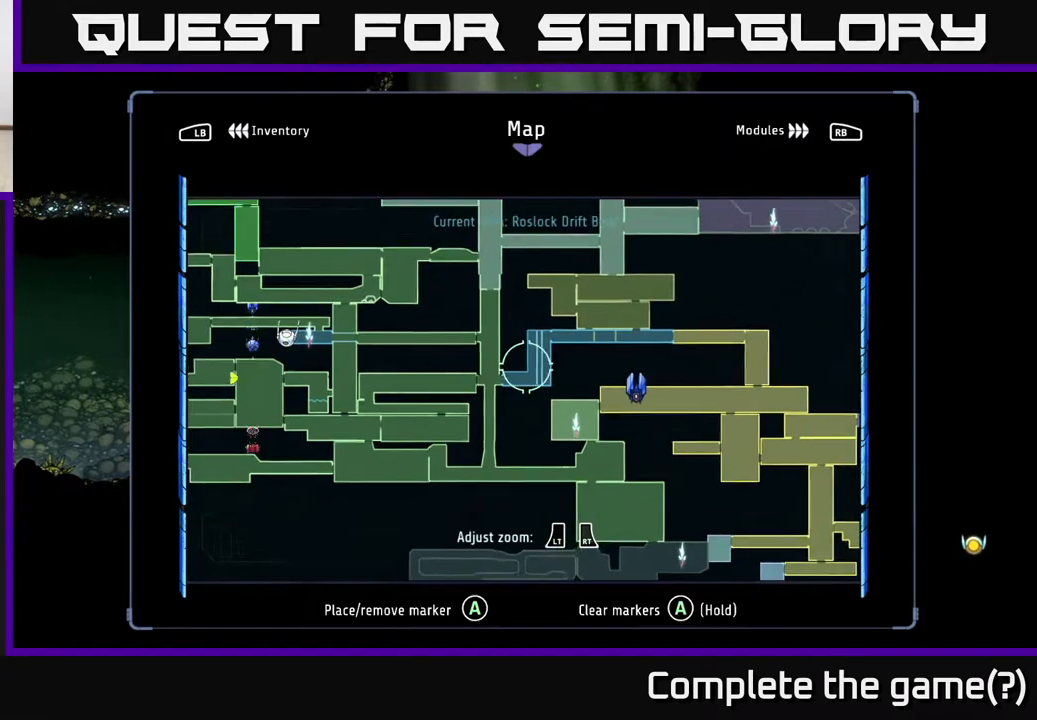
{"buttons": [], "left_stick": "left", "right_stick": "center", "events": [[200, "left_stick", "right"], [383, "left_stick", "up"], [483, "left_stick", "left"]]}
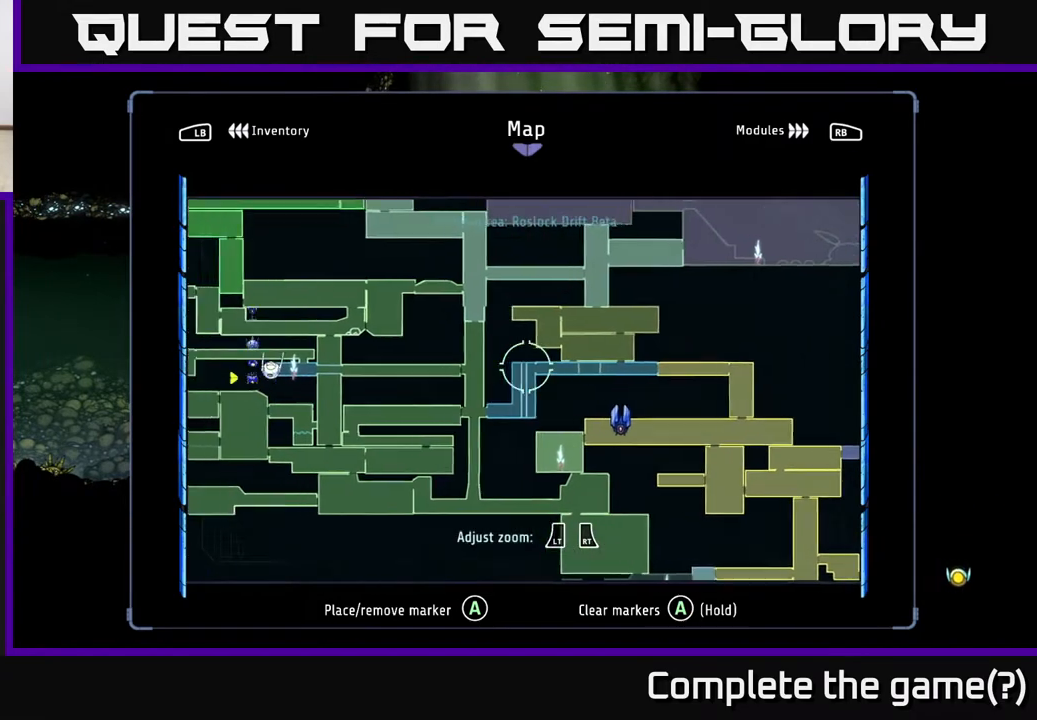
{"buttons": [], "left_stick": "up-left", "right_stick": "center", "events": [[217, "left_stick", "right"], [400, "left_stick", "up-left"]]}
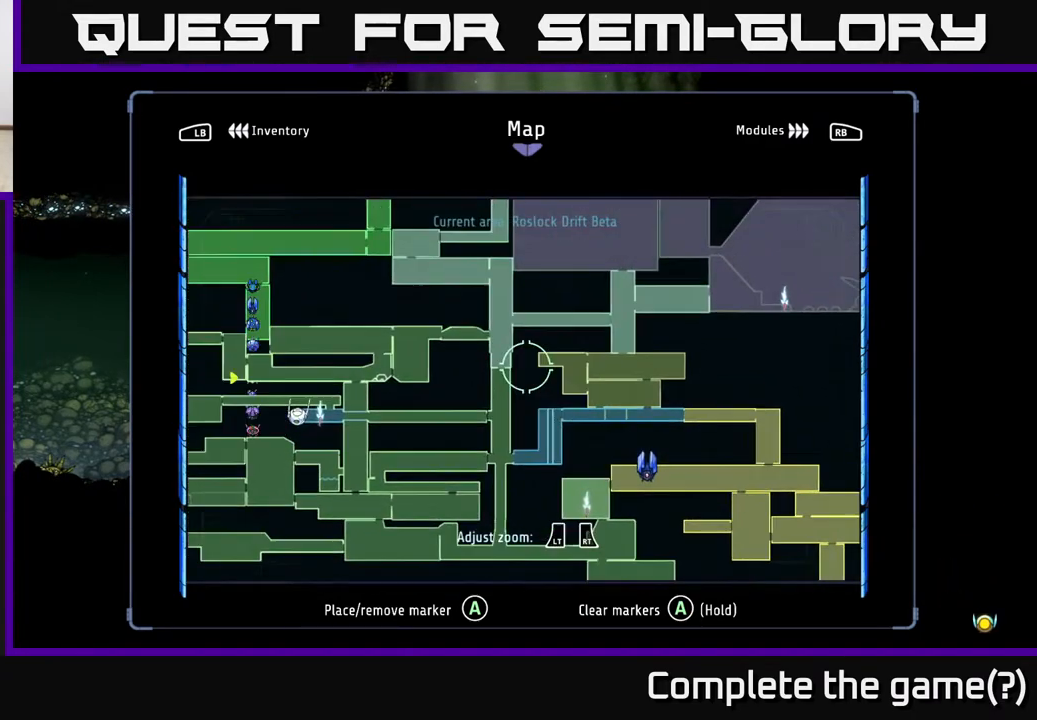
{"buttons": [], "left_stick": "right", "right_stick": "center", "events": [[50, "left_stick", "center"], [100, "left_stick", "down-right"], [450, "left_stick", "right"]]}
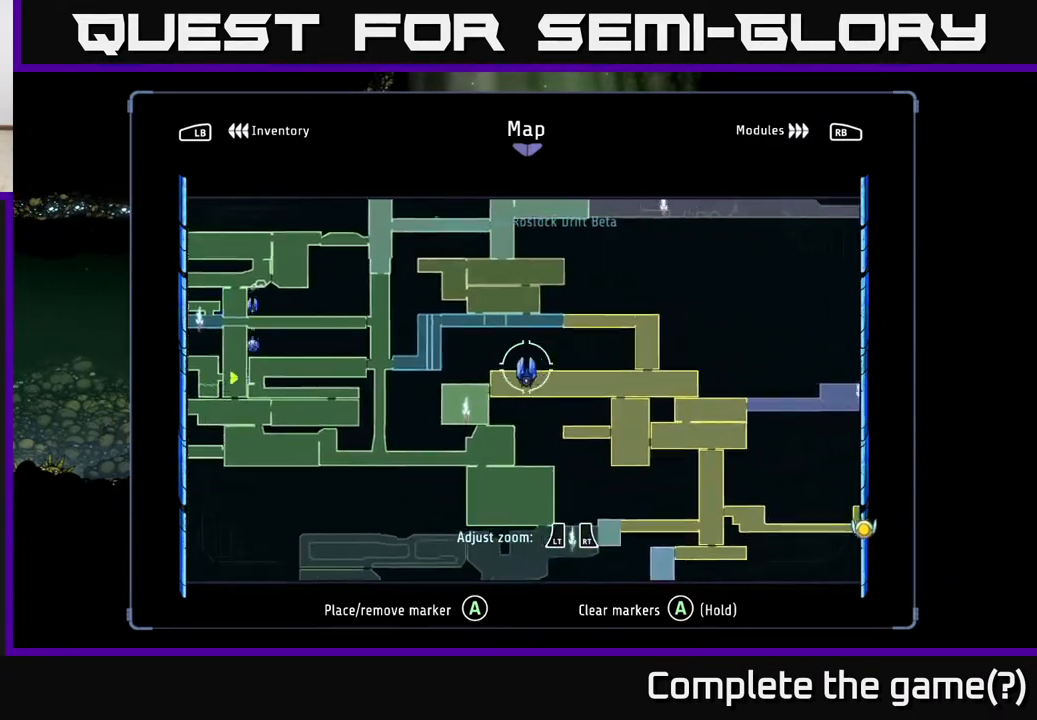
{"buttons": [], "left_stick": "center", "right_stick": "center", "events": [[67, "left_stick", "up-right"], [317, "left_stick", "center"]]}
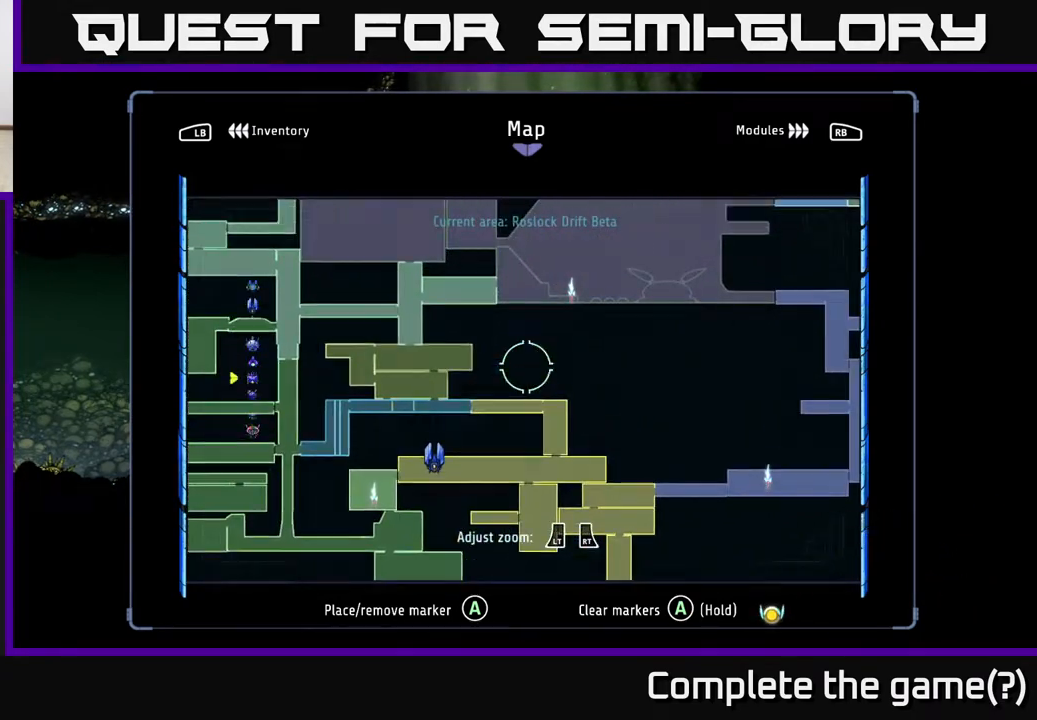
{"buttons": [], "left_stick": "center", "right_stick": "center", "events": []}
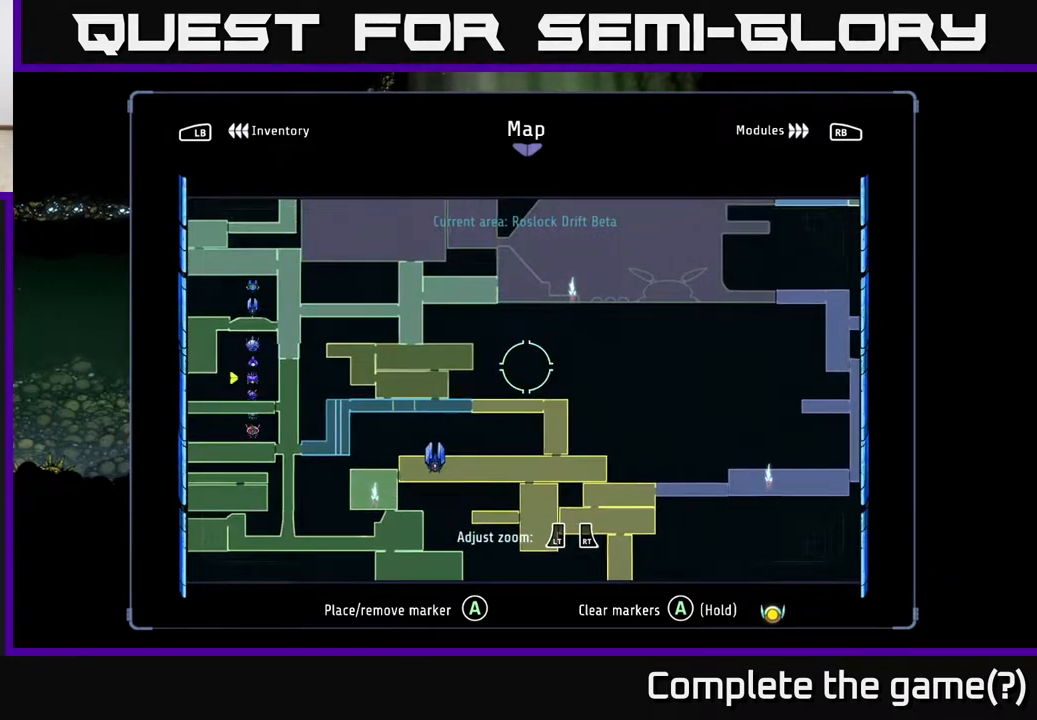
{"buttons": [], "left_stick": "down-left", "right_stick": "center", "events": [[33, "left_stick", "down-left"]]}
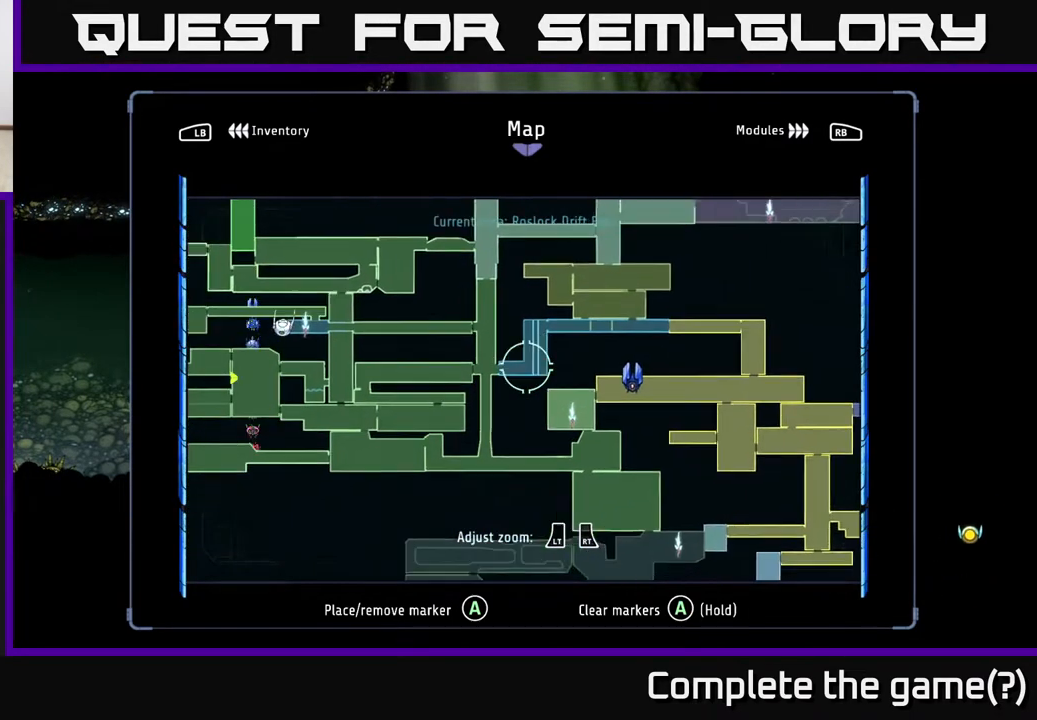
{"buttons": [], "left_stick": "up-right", "right_stick": "center", "events": [[150, "left_stick", "center"], [283, "left_stick", "right"], [350, "left_stick", "up-right"]]}
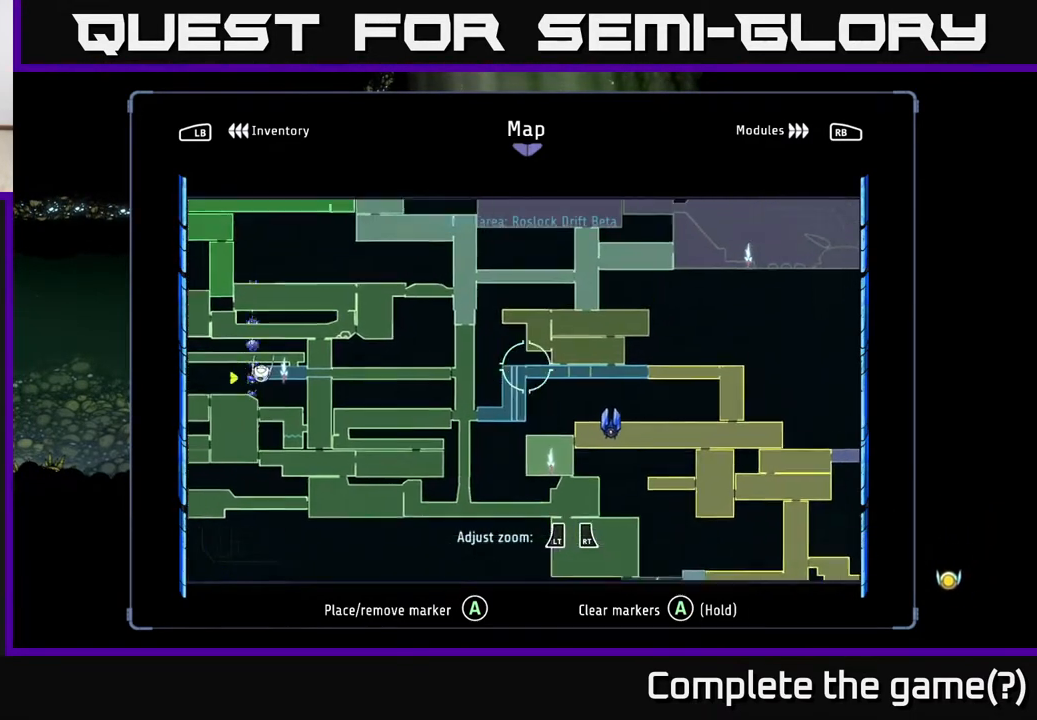
{"buttons": [], "left_stick": "center", "right_stick": "center", "events": [[67, "left_stick", "up-left"], [150, "left_stick", "down-left"], [200, "left_stick", "down"], [317, "left_stick", "center"]]}
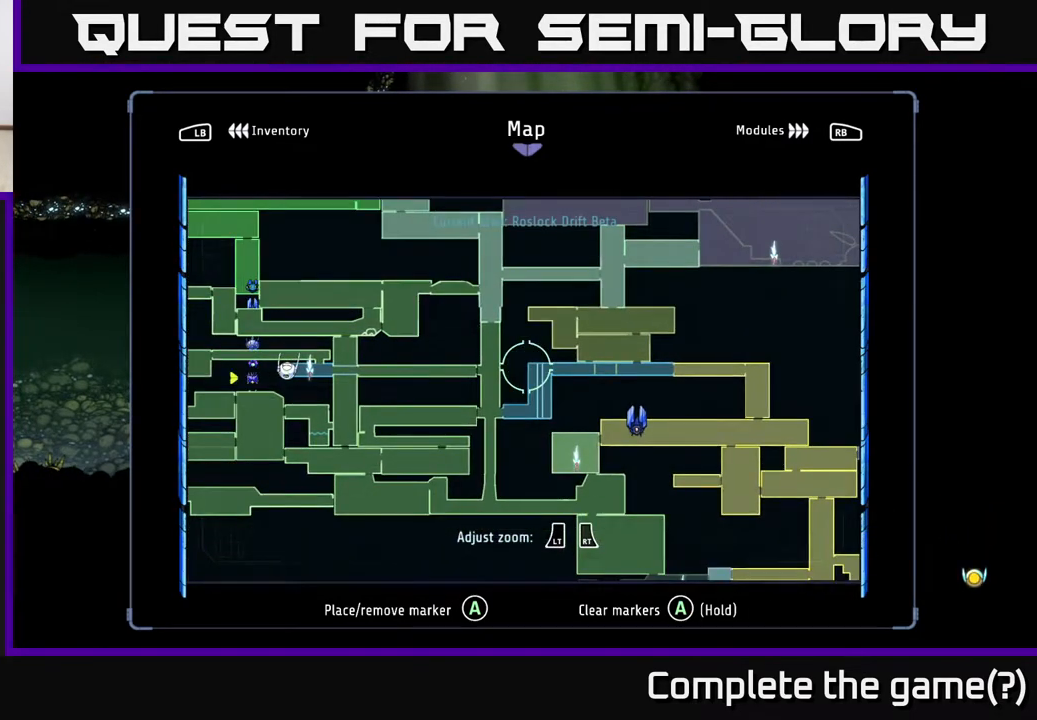
{"buttons": [], "left_stick": "up", "right_stick": "center", "events": [[167, "left_stick", "down-right"], [350, "left_stick", "down-left"], [467, "left_stick", "up"]]}
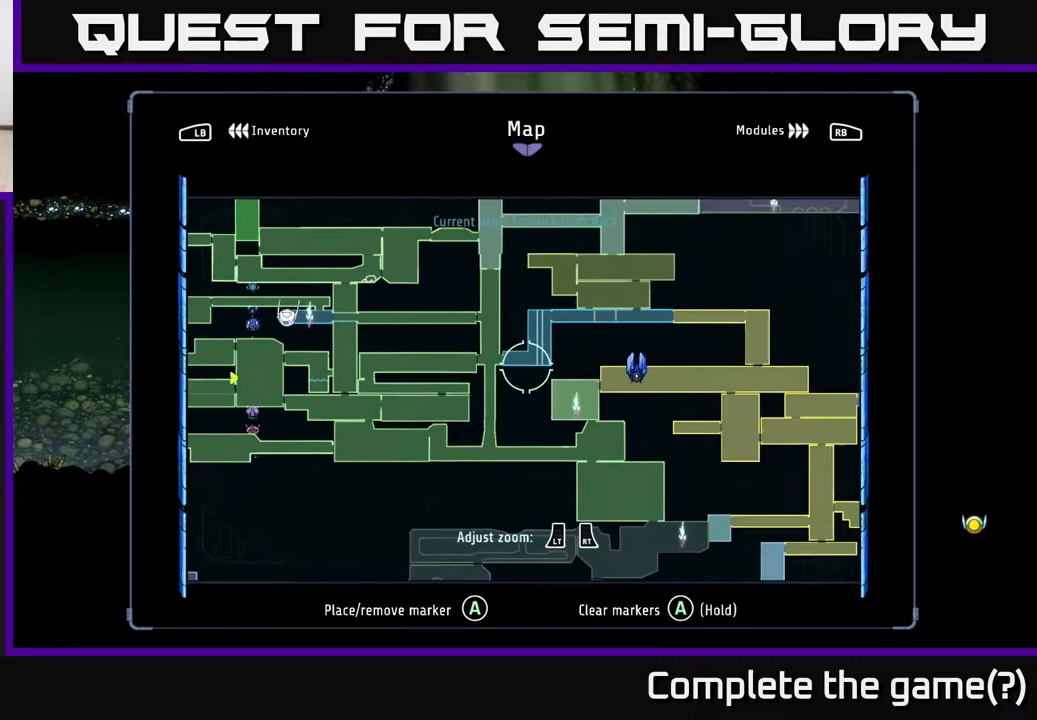
{"buttons": [], "left_stick": "down-right", "right_stick": "center", "events": [[167, "left_stick", "up-right"], [283, "left_stick", "right"], [450, "left_stick", "down-right"]]}
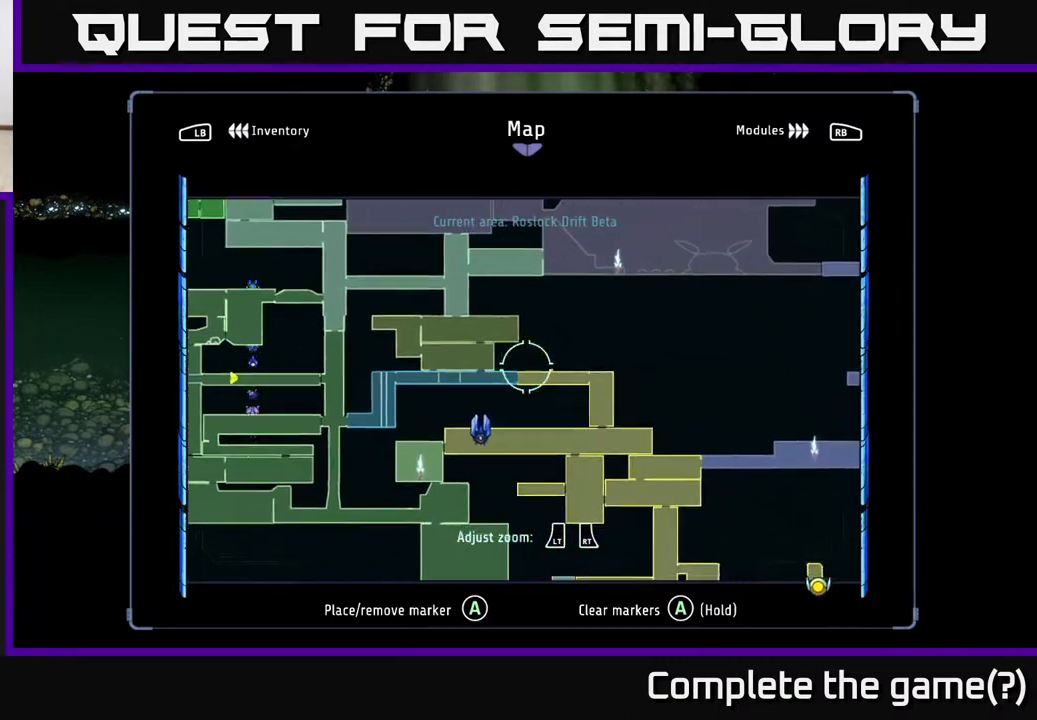
{"buttons": [], "left_stick": "down-right", "right_stick": "center", "events": [[100, "left_stick", "right"], [317, "left_stick", "center"], [433, "left_stick", "down-right"]]}
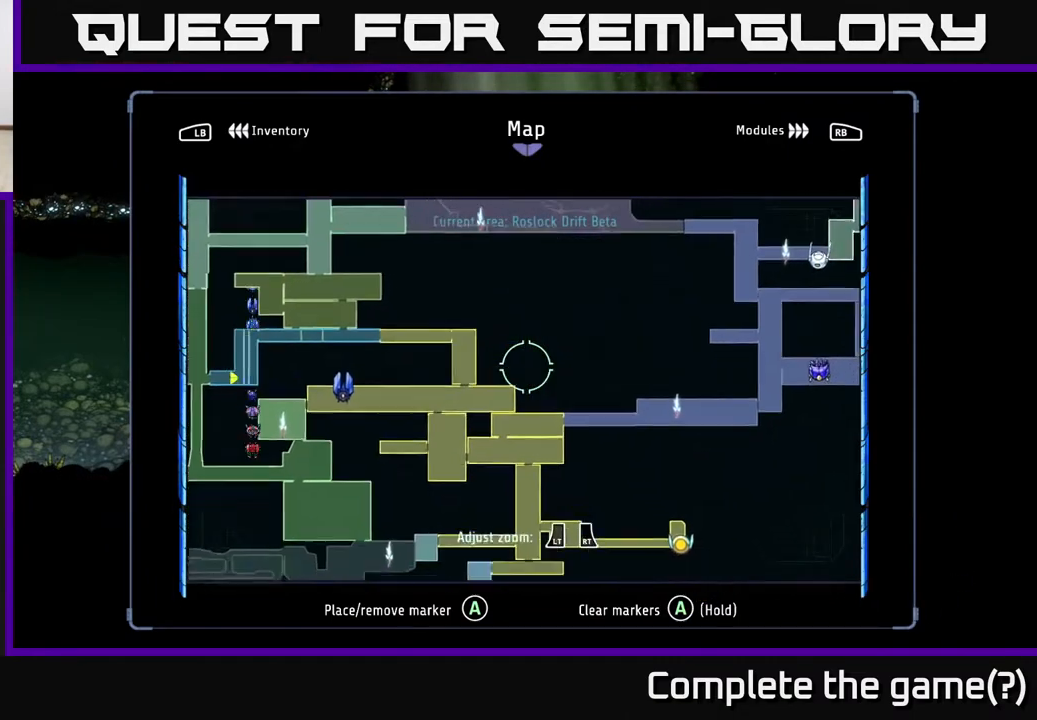
{"buttons": [], "left_stick": "center", "right_stick": "center", "events": [[167, "left_stick", "right"], [267, "left_stick", "center"]]}
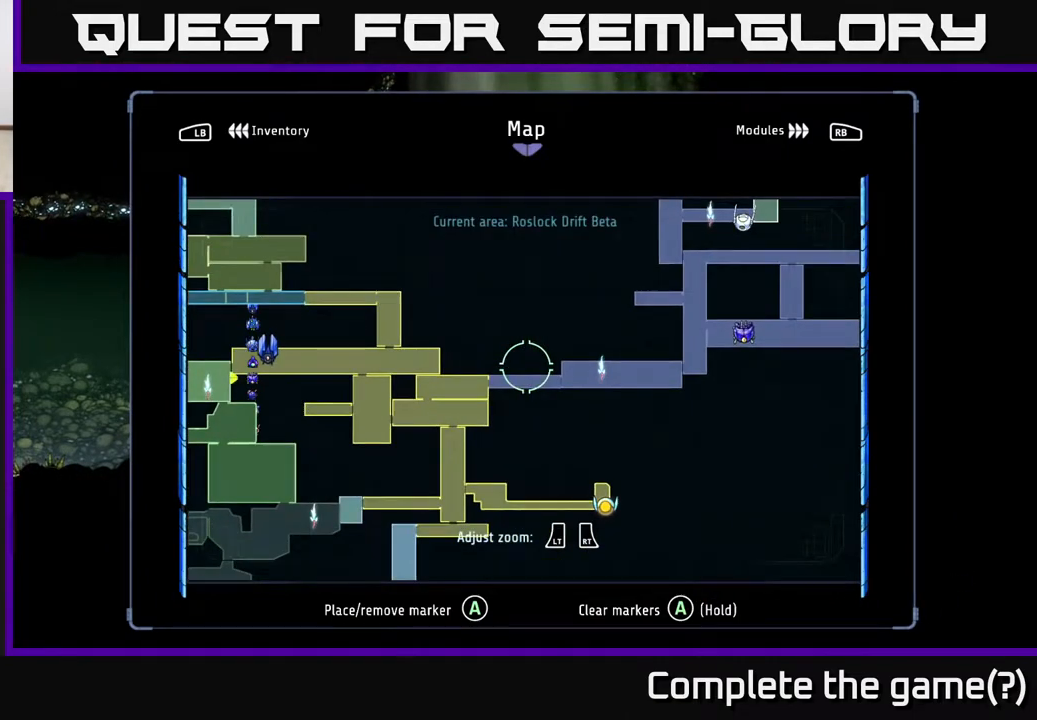
{"buttons": [], "left_stick": "left", "right_stick": "center", "events": [[267, "B", "down"], [367, "B", "up"], [433, "left_stick", "left"]]}
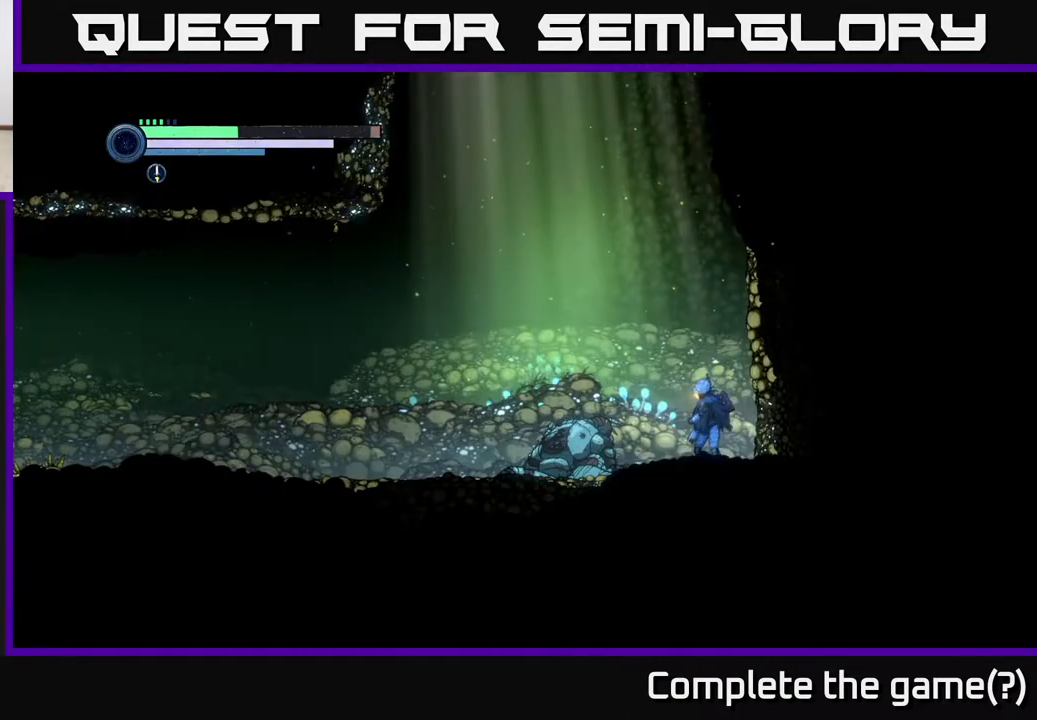
{"buttons": ["R2"], "left_stick": "left", "right_stick": "center", "events": [[17, "R2", "down"], [133, "R1", "down"], [233, "R1", "up"]]}
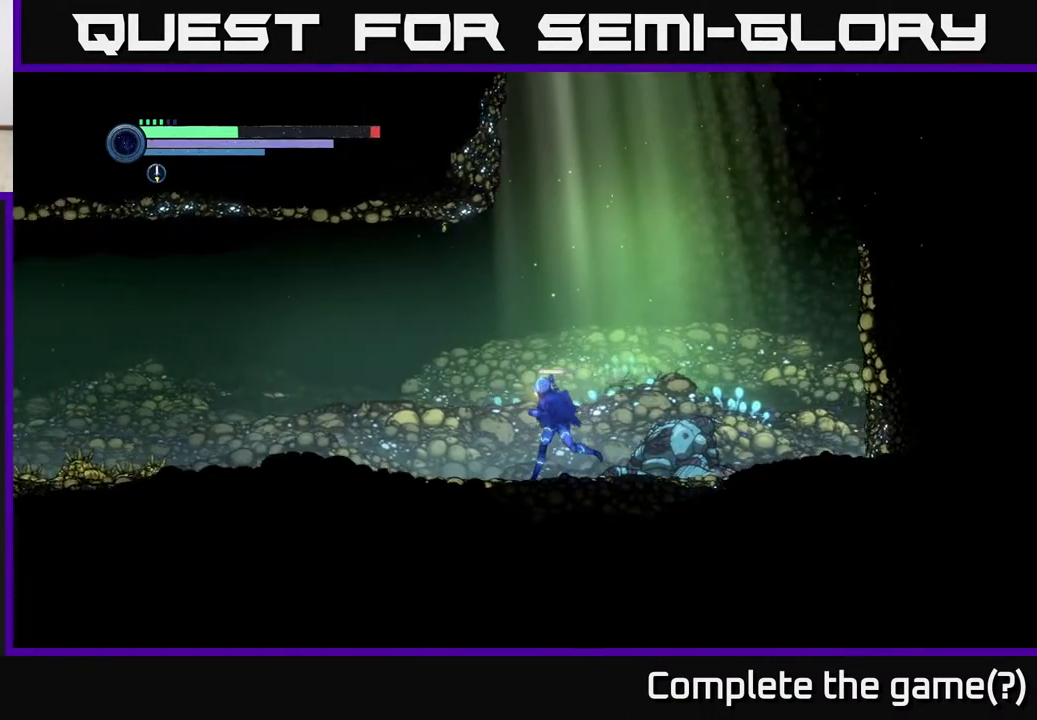
{"buttons": ["R2"], "left_stick": "left", "right_stick": "center", "events": []}
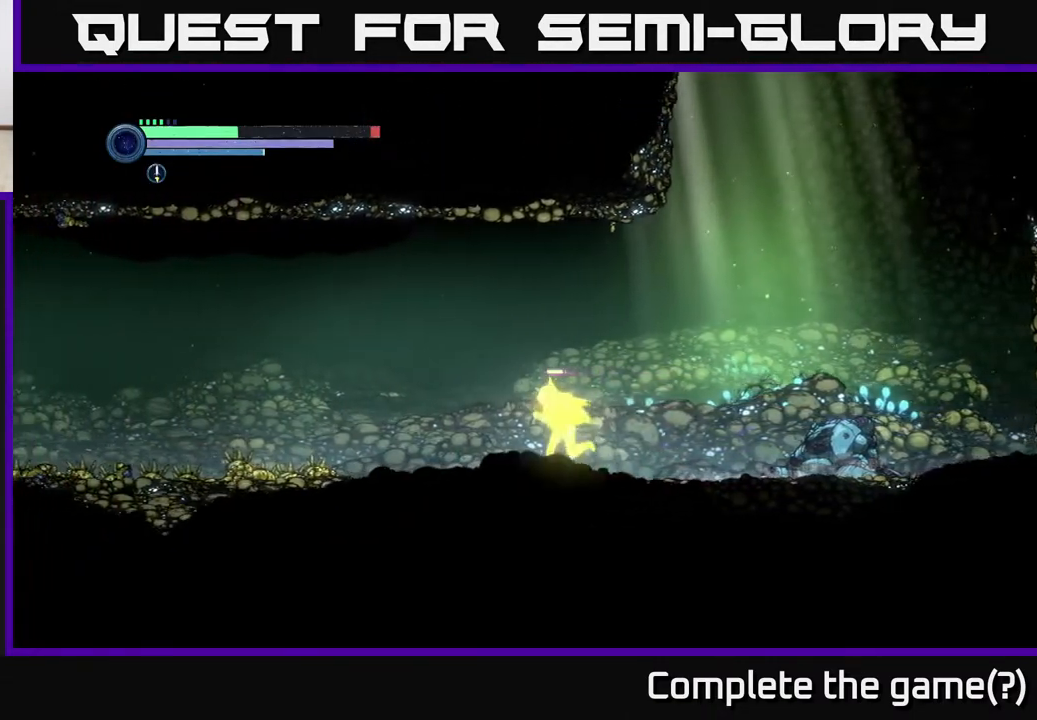
{"buttons": ["R2"], "left_stick": "left", "right_stick": "center", "events": []}
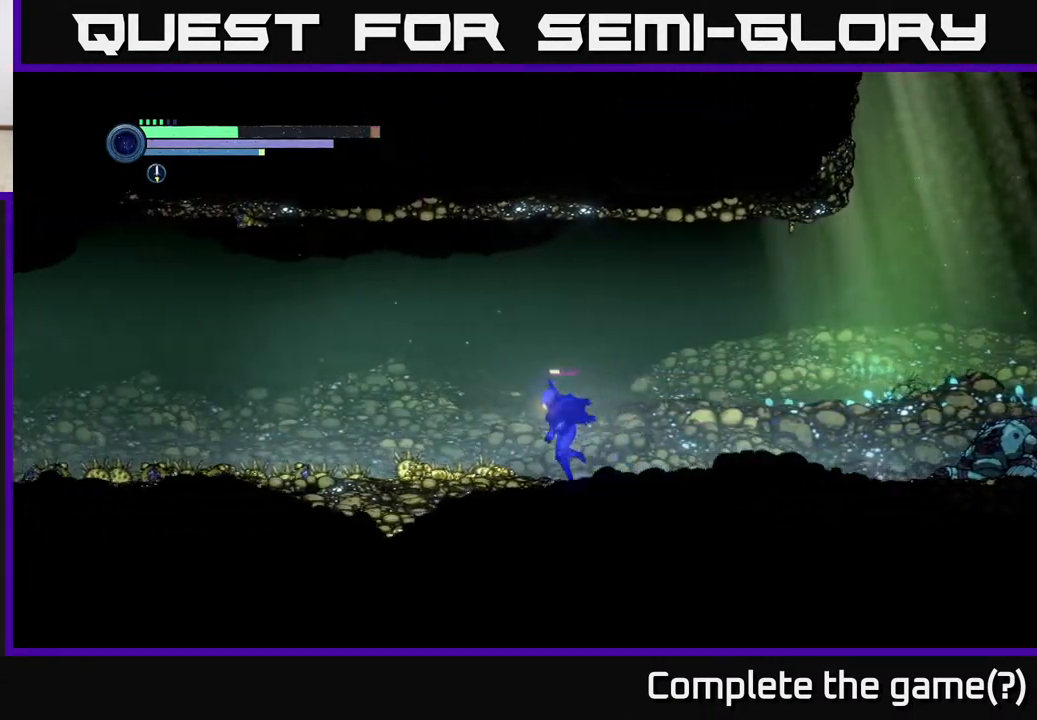
{"buttons": ["R2"], "left_stick": "left", "right_stick": "center", "events": []}
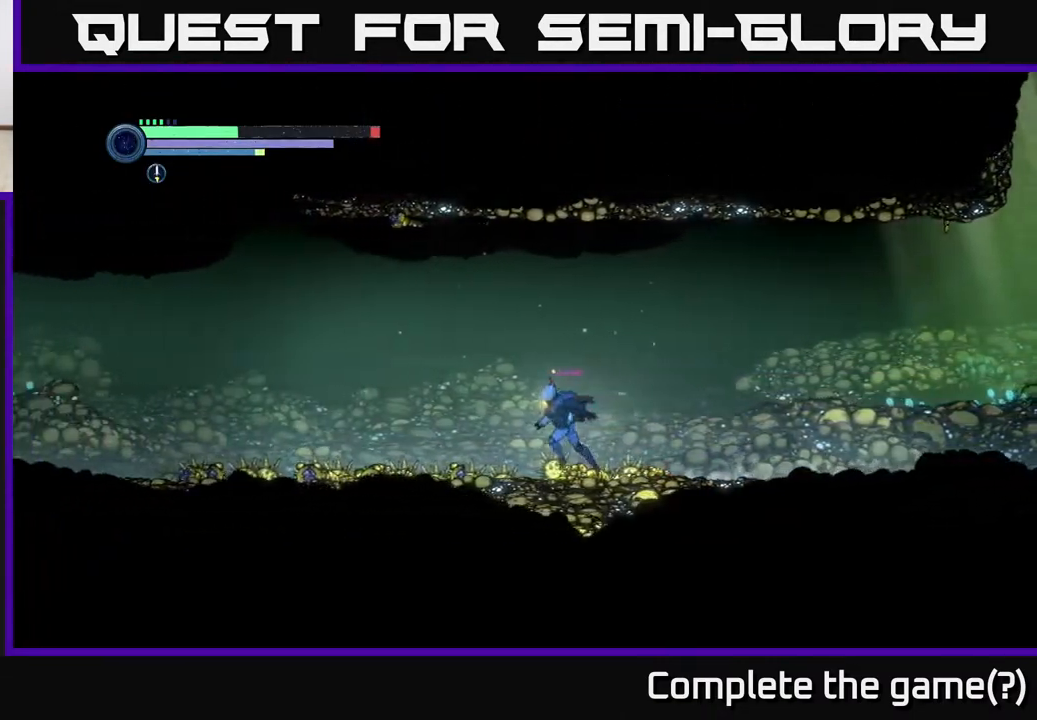
{"buttons": ["R2"], "left_stick": "left", "right_stick": "center", "events": []}
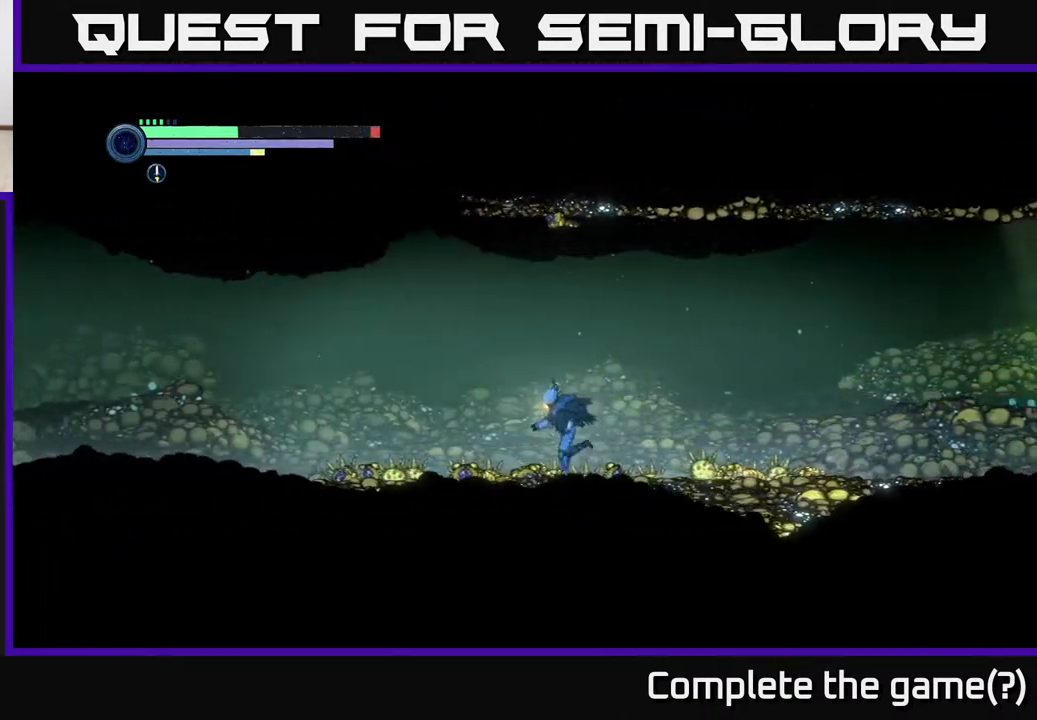
{"buttons": ["R2"], "left_stick": "left", "right_stick": "center", "events": []}
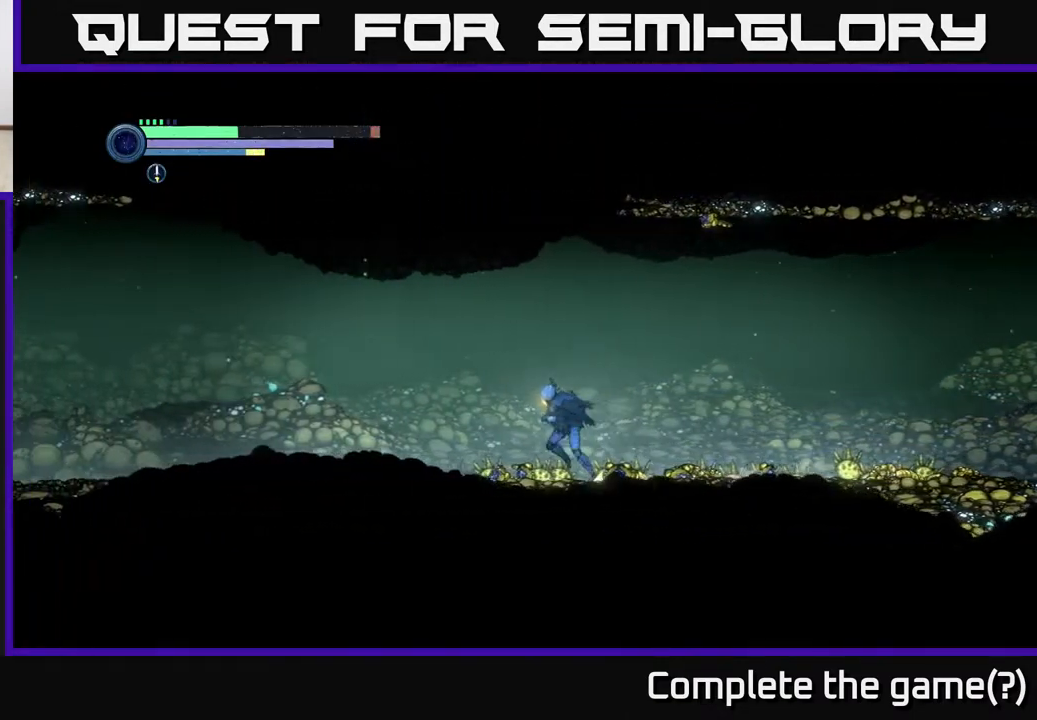
{"buttons": ["R2"], "left_stick": "left", "right_stick": "center", "events": []}
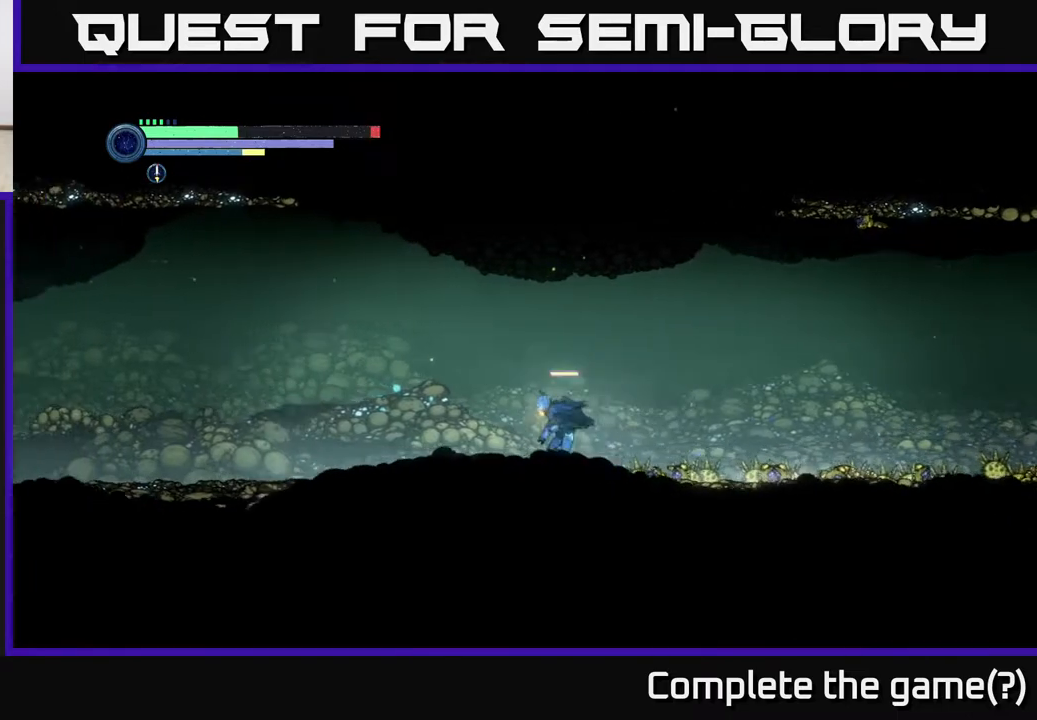
{"buttons": ["R2"], "left_stick": "left", "right_stick": "center", "events": [[50, "R1", "down"], [217, "R1", "up"]]}
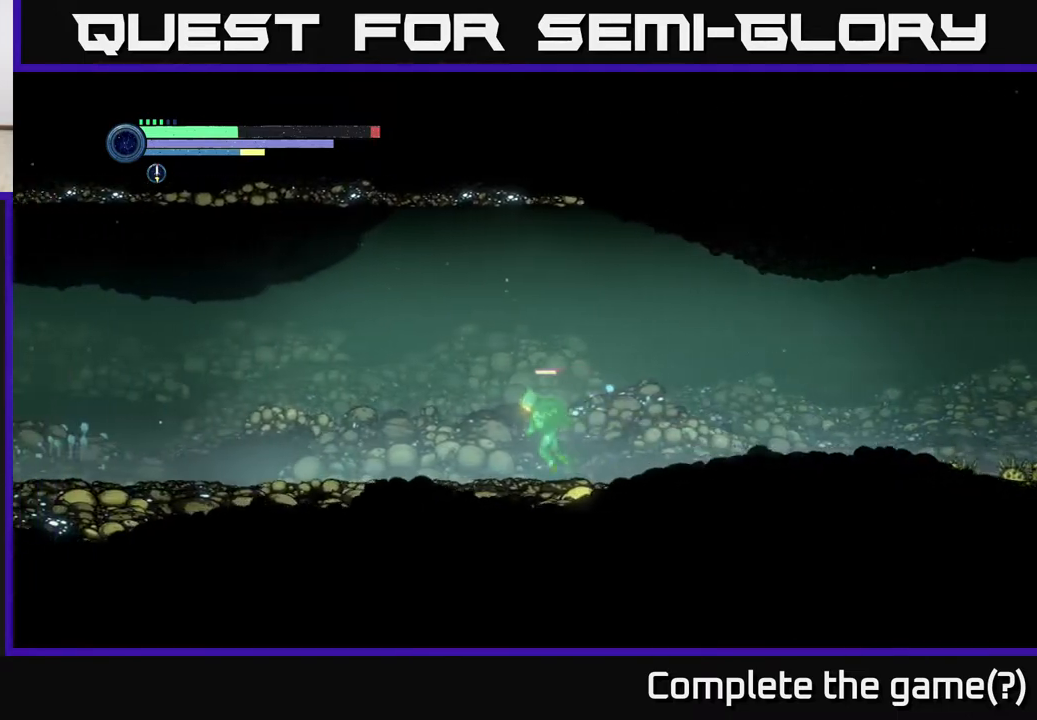
{"buttons": ["R2"], "left_stick": "left", "right_stick": "center", "events": []}
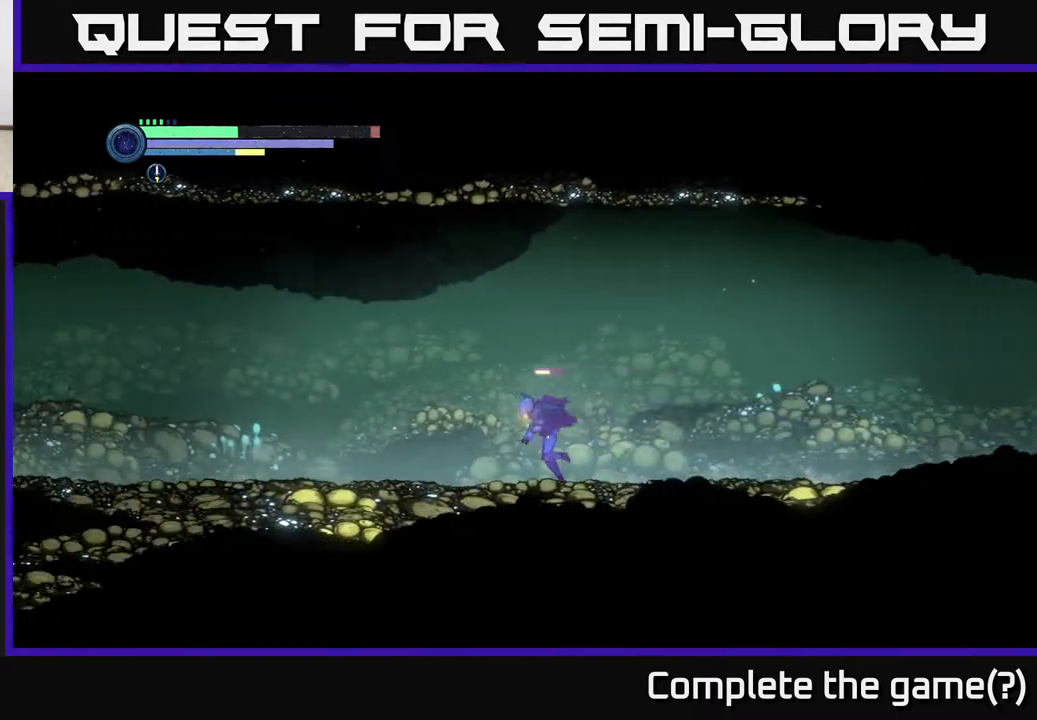
{"buttons": ["R2"], "left_stick": "left", "right_stick": "center", "events": []}
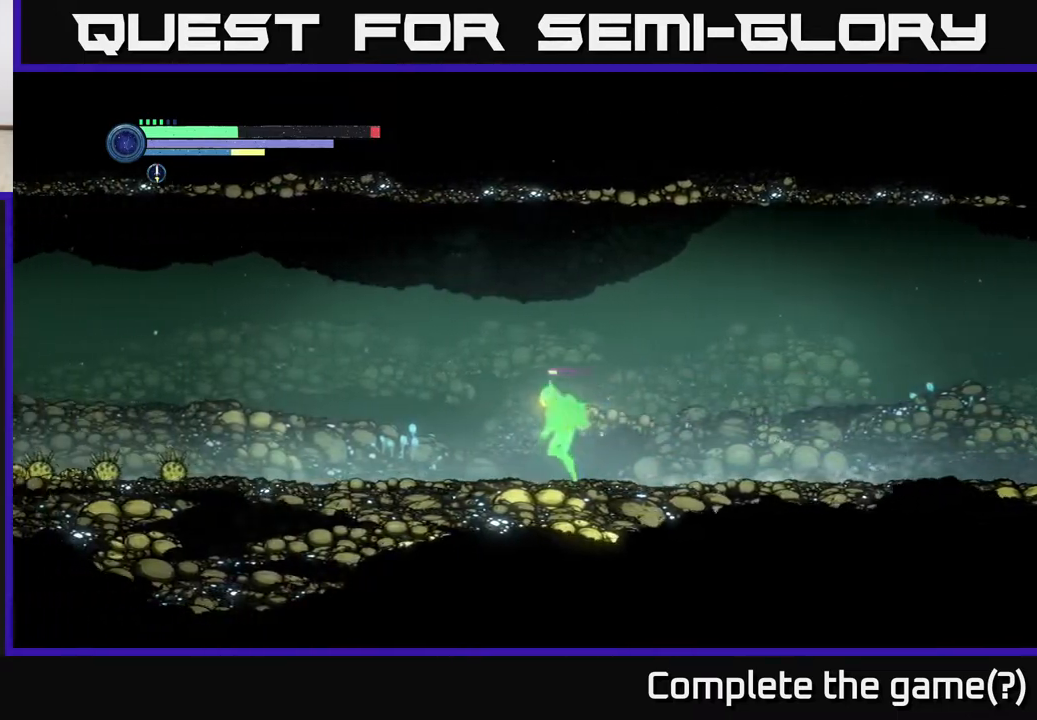
{"buttons": ["R2"], "left_stick": "left", "right_stick": "center", "events": []}
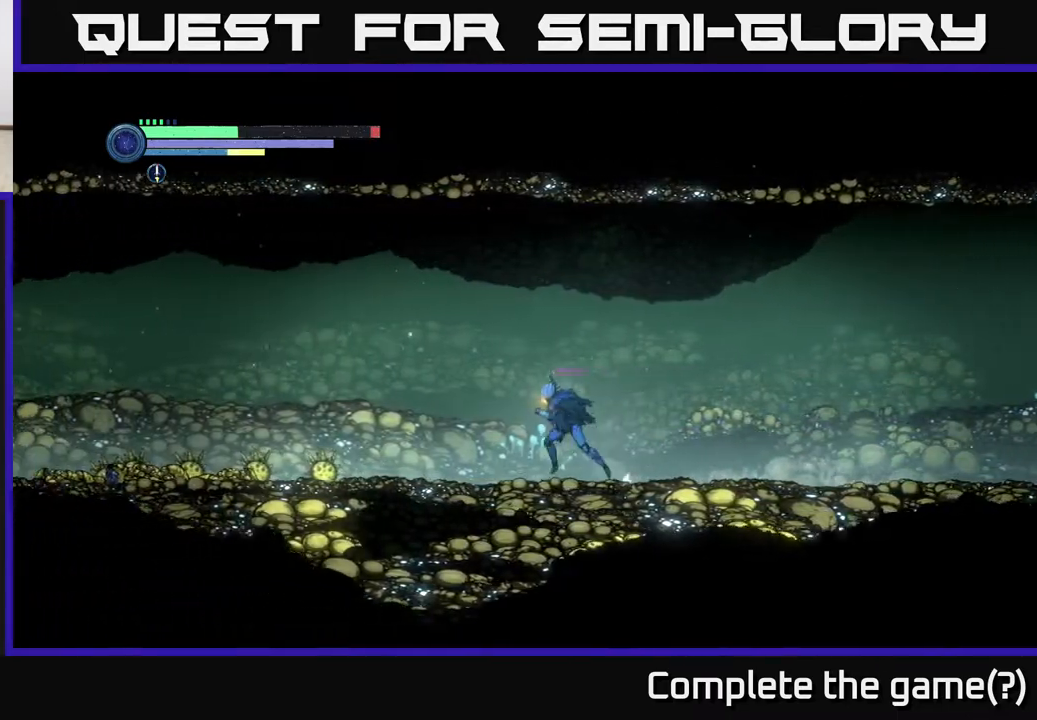
{"buttons": ["R2"], "left_stick": "left", "right_stick": "center", "events": []}